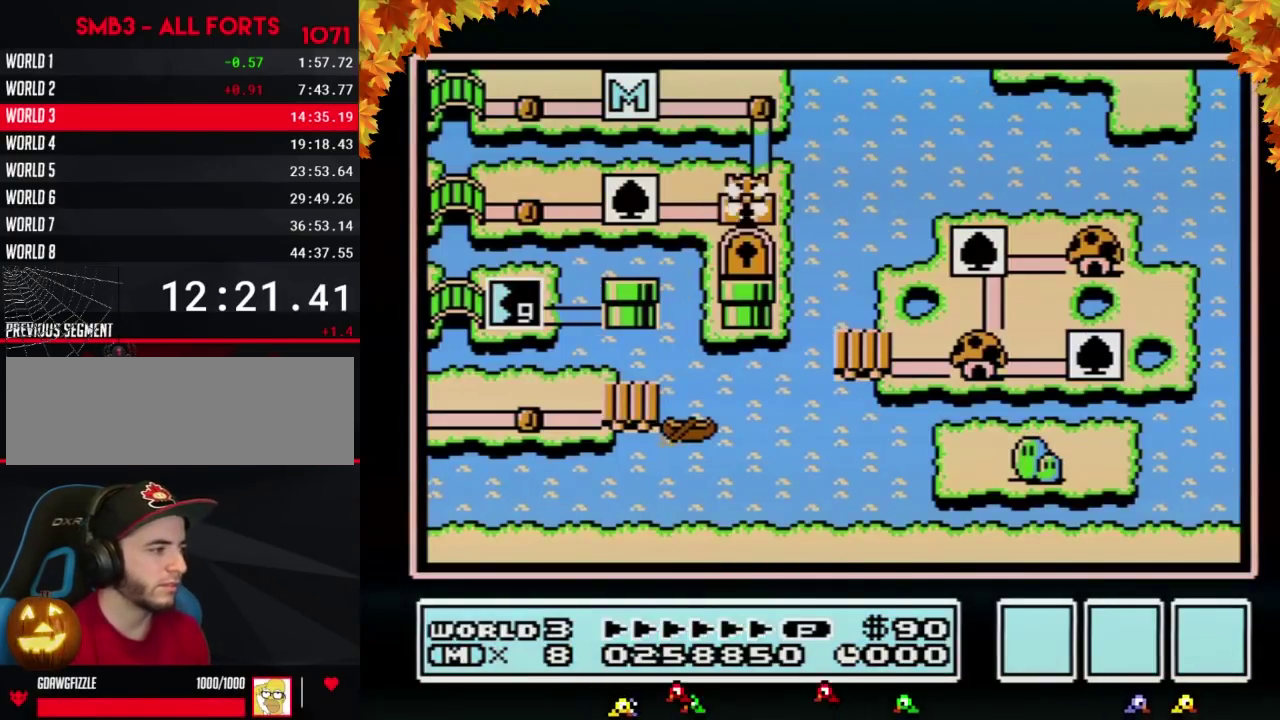
Gameplay with a controller (Nintendo layout); each line is a JSON object with the inputs held at the frame after it. "events" lists button and stick changes between this image and that frame as [ms after this image, input, new state], when the widget could be followed in between. Not read: L3 R3.
{"buttons": ["DPAD_LEFT"], "events": [[500, "DPAD_LEFT", "down"]]}
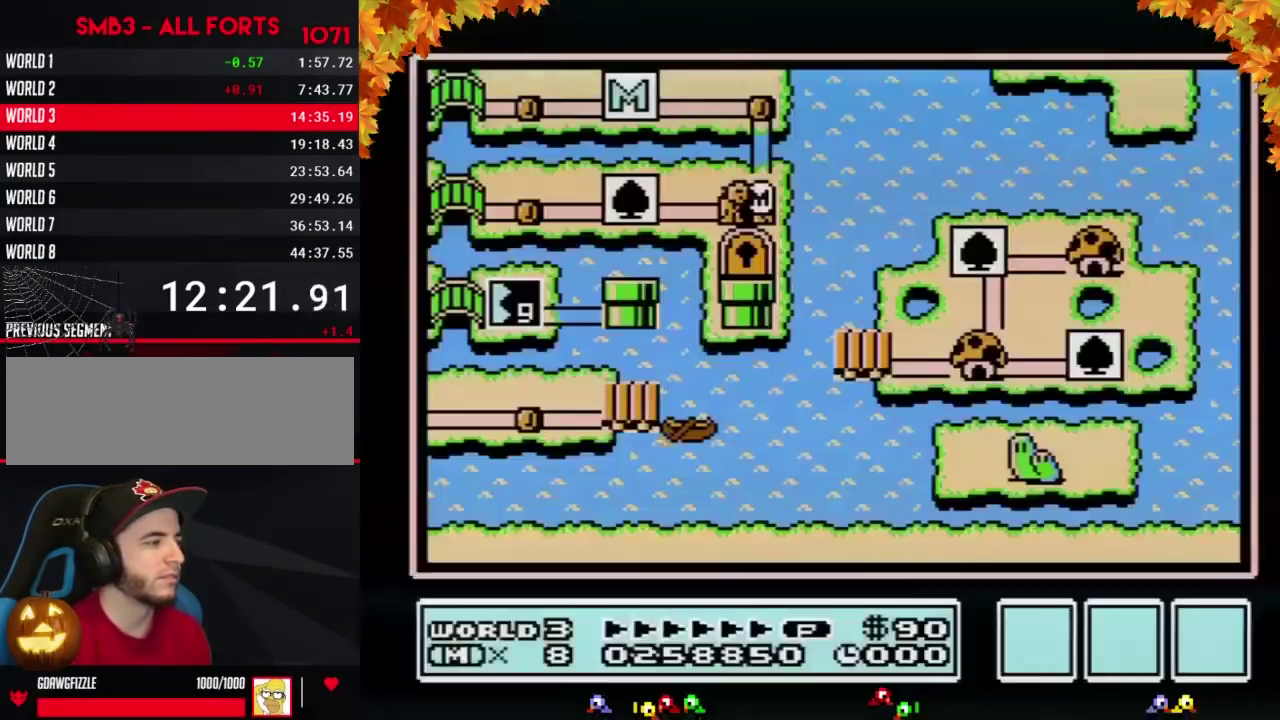
{"buttons": ["DPAD_LEFT"], "events": [[33, "DPAD_LEFT", "up"], [183, "DPAD_LEFT", "down"]]}
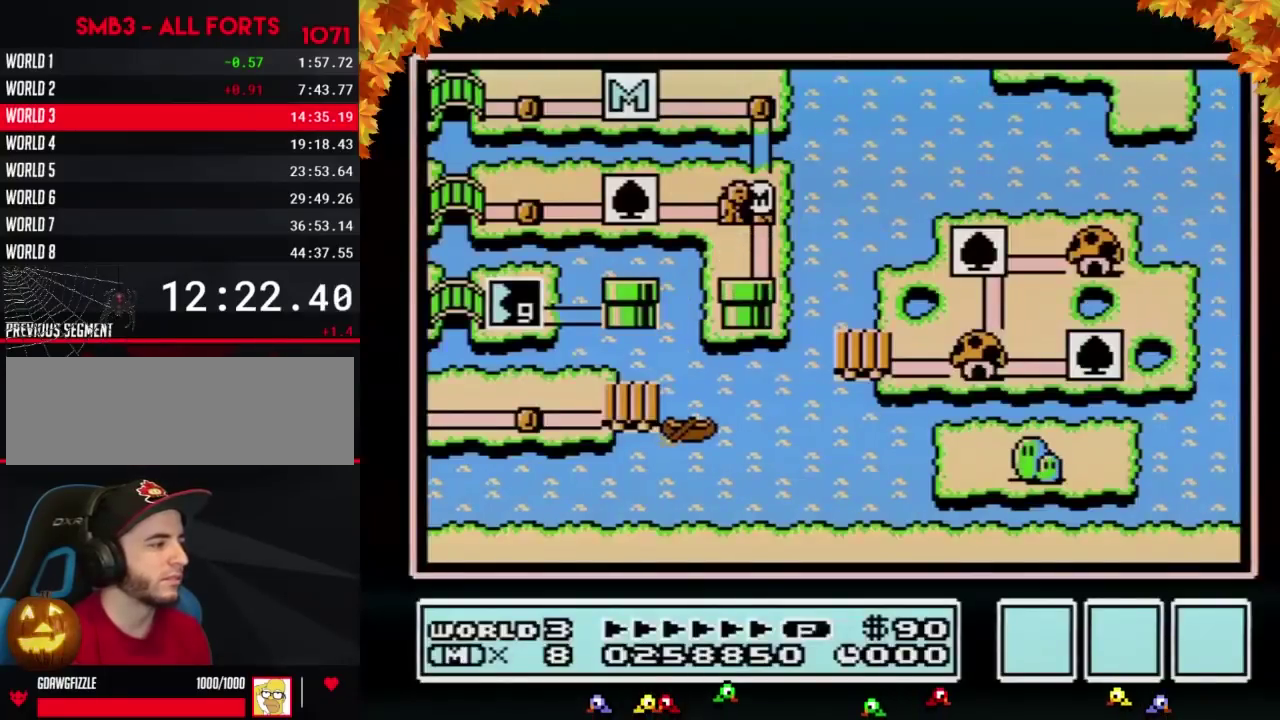
{"buttons": ["DPAD_LEFT"], "events": []}
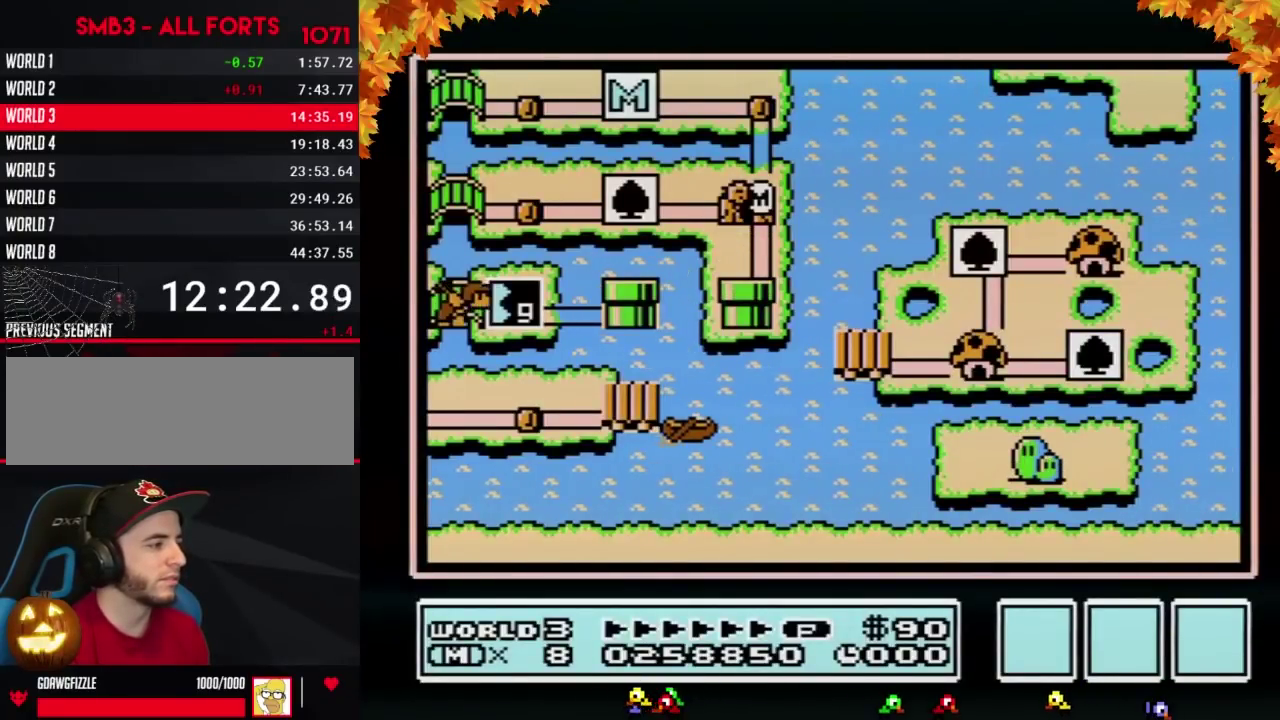
{"buttons": ["DPAD_LEFT"], "events": []}
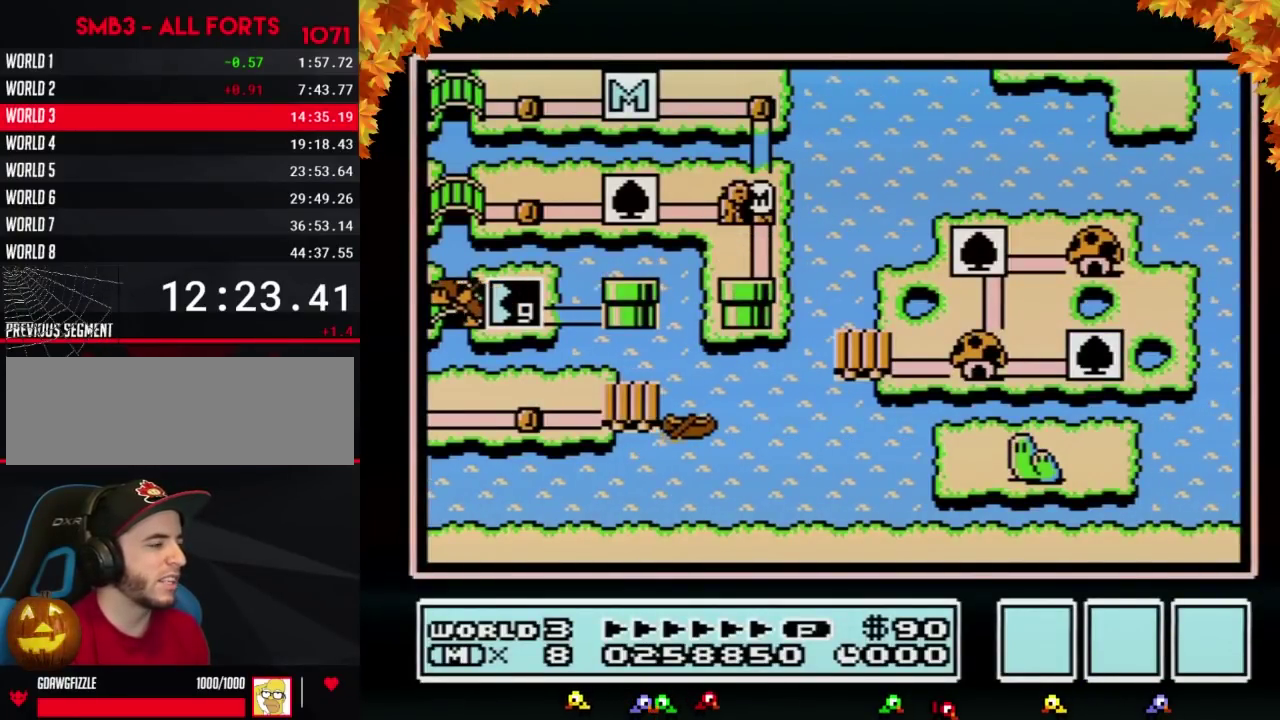
{"buttons": ["DPAD_LEFT"], "events": []}
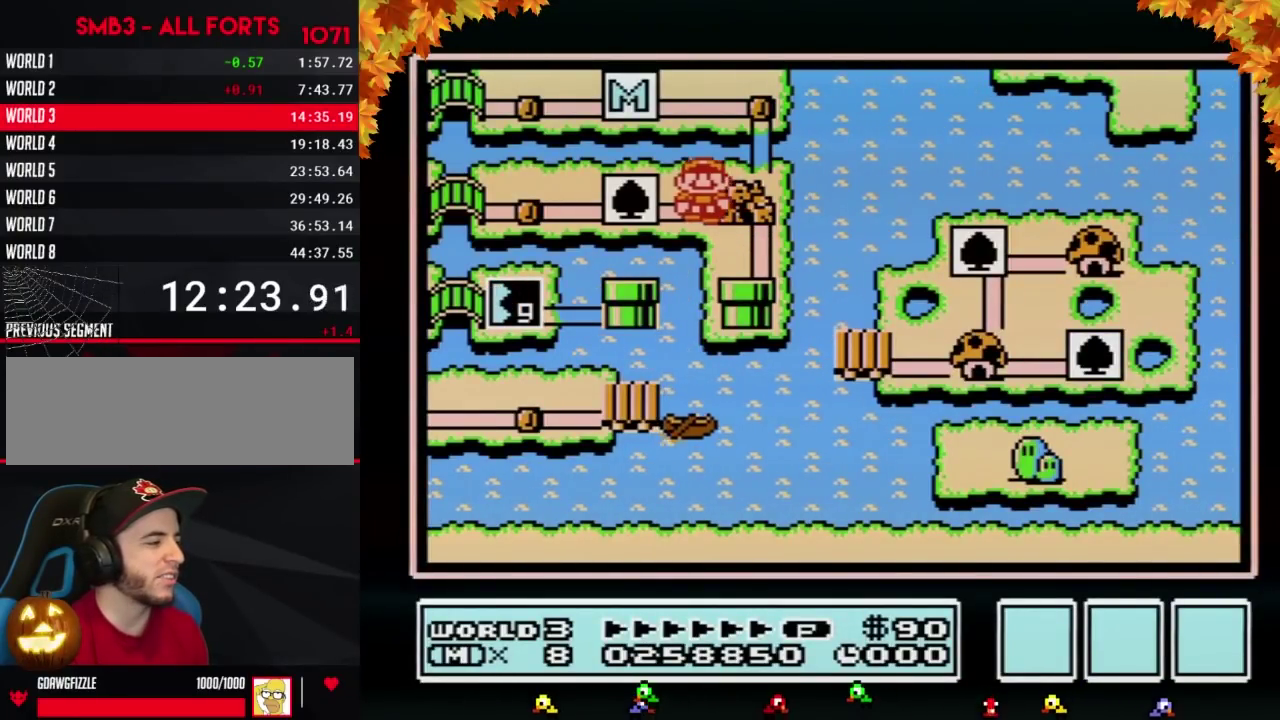
{"buttons": [], "events": [[217, "DPAD_LEFT", "up"], [283, "DPAD_LEFT", "down"], [500, "DPAD_LEFT", "up"]]}
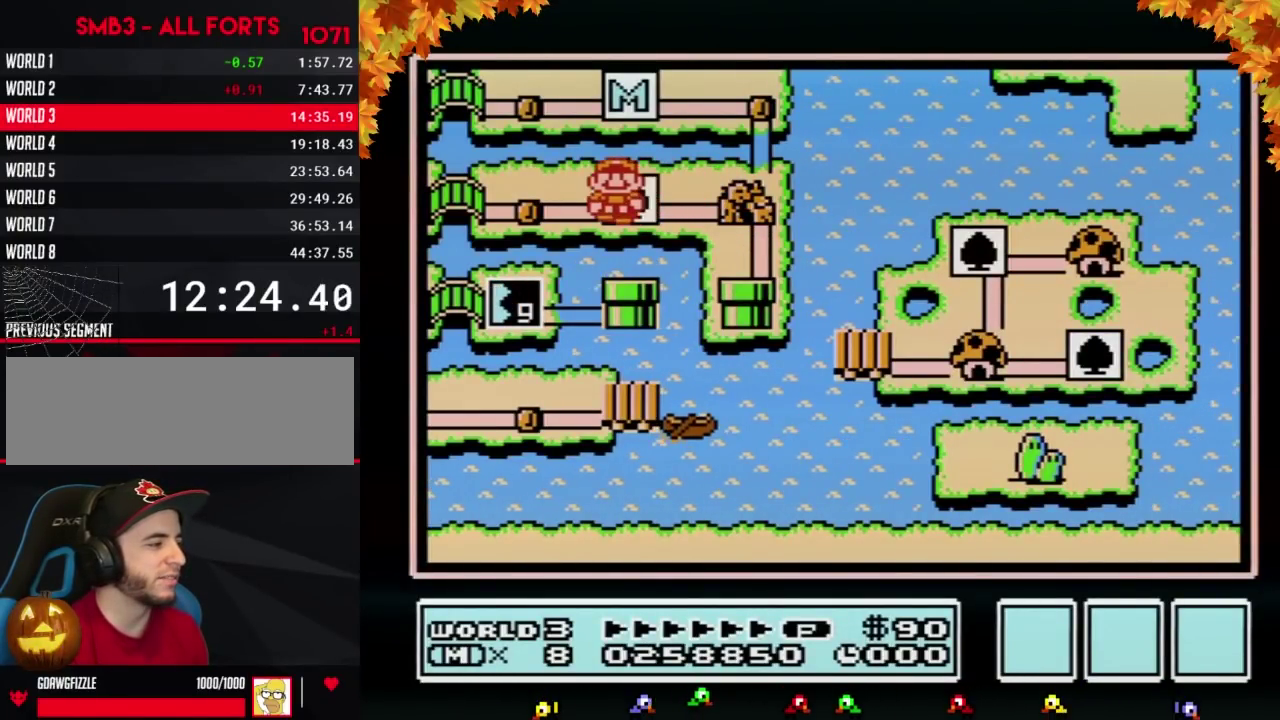
{"buttons": ["DPAD_LEFT"], "events": [[67, "DPAD_LEFT", "down"], [317, "DPAD_LEFT", "up"], [383, "DPAD_LEFT", "down"]]}
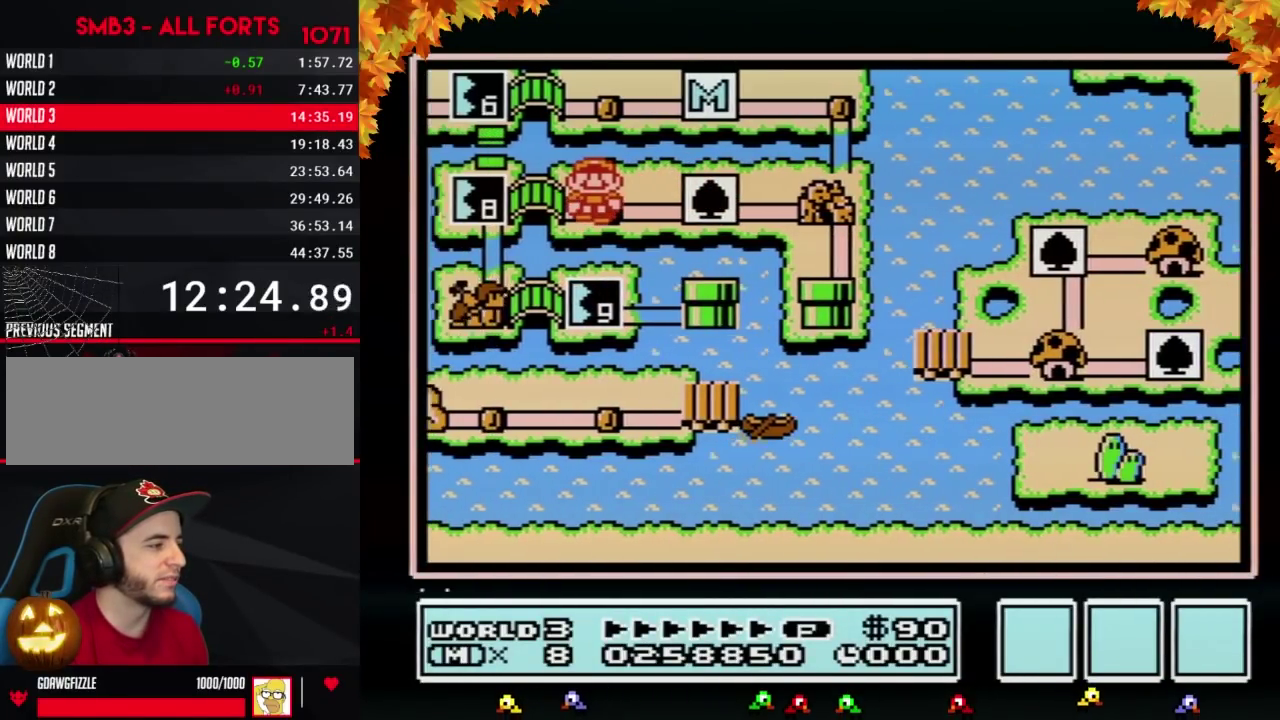
{"buttons": ["DPAD_LEFT"], "events": []}
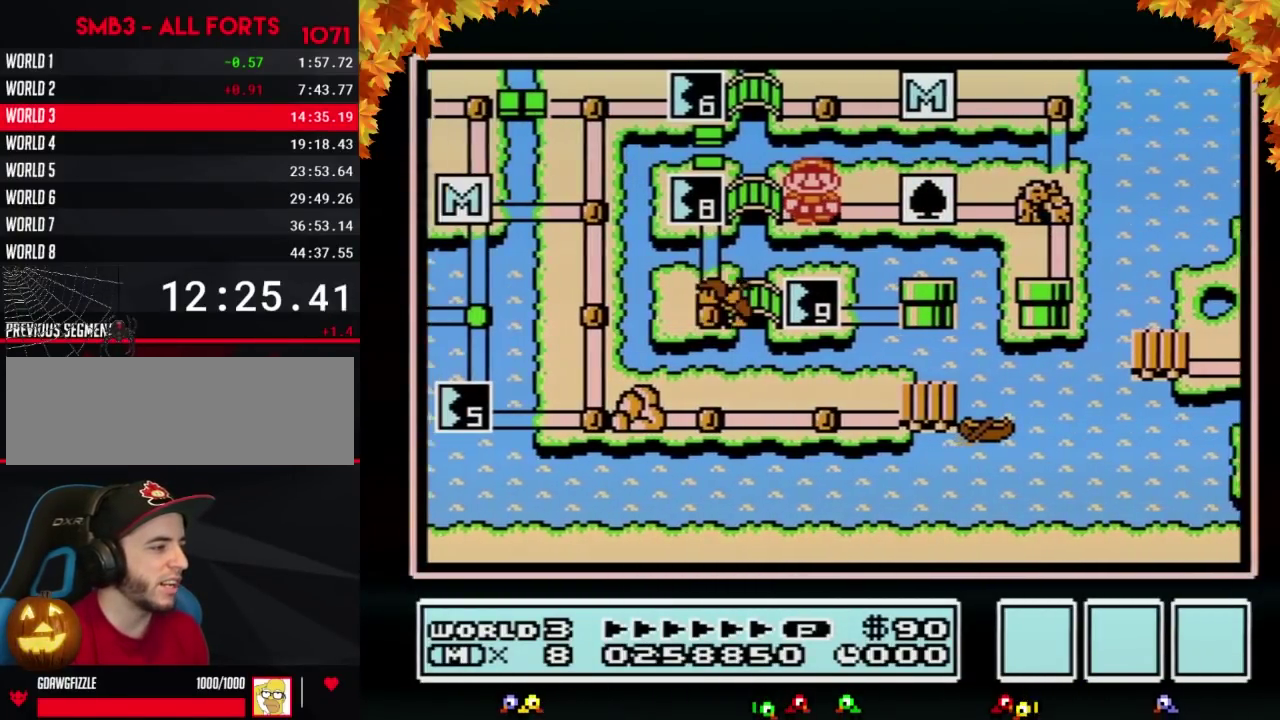
{"buttons": ["DPAD_LEFT"], "events": []}
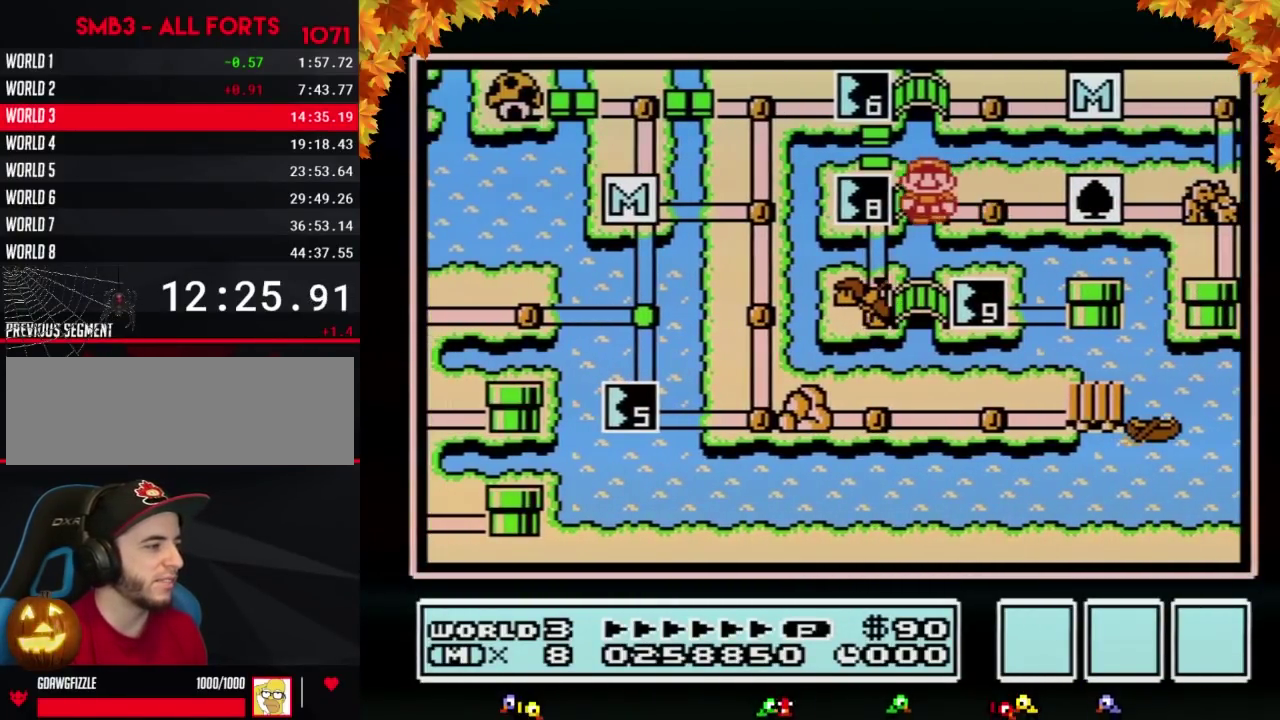
{"buttons": ["DPAD_LEFT"], "events": []}
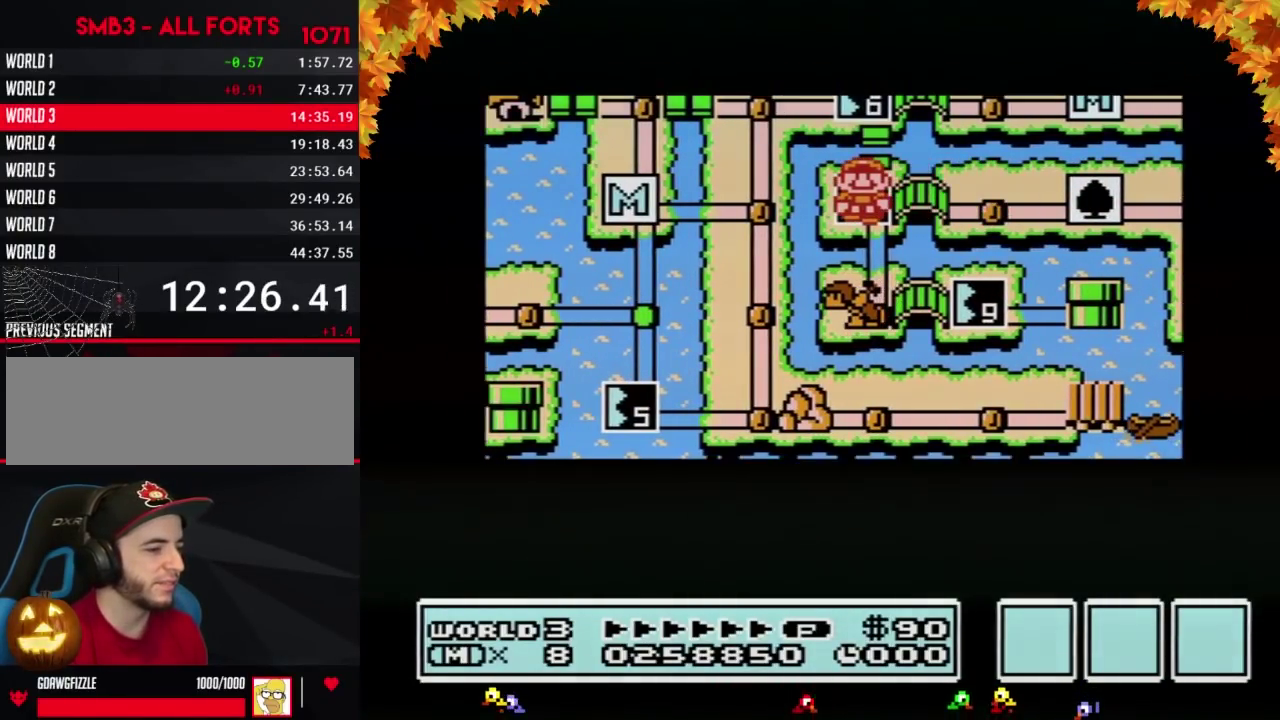
{"buttons": ["DPAD_LEFT"], "events": []}
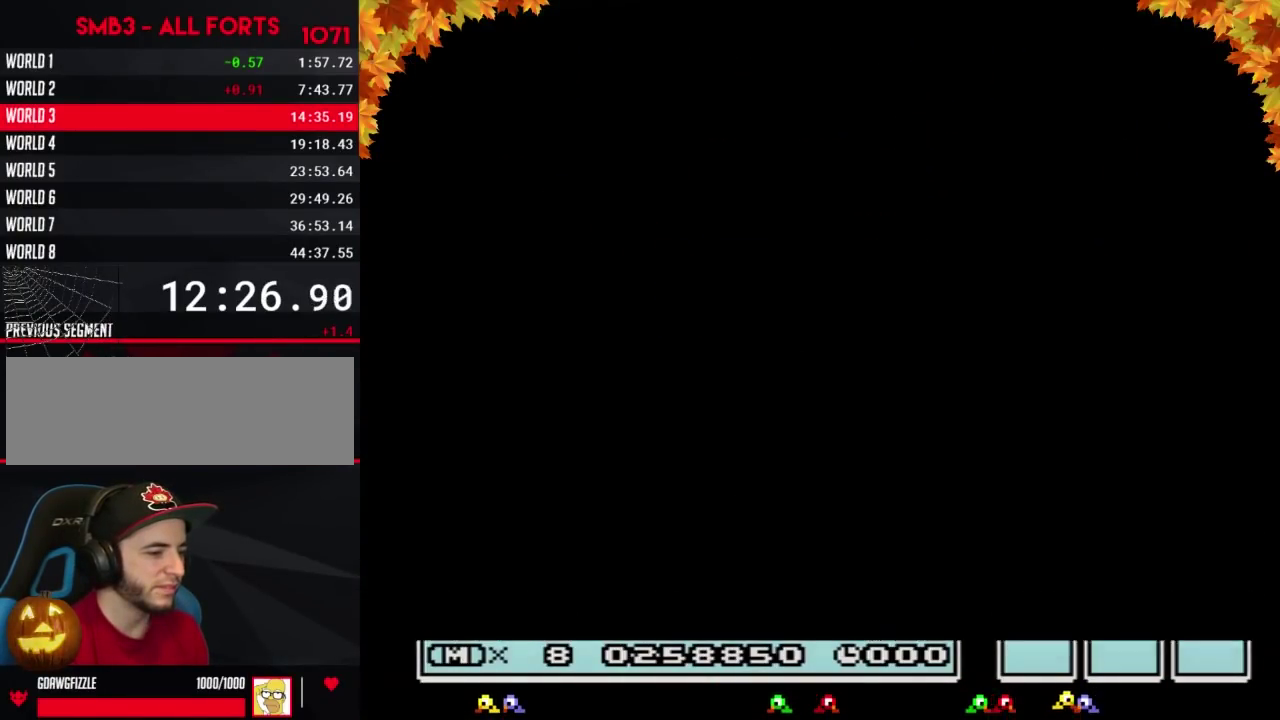
{"buttons": ["B", "DPAD_RIGHT"], "events": [[350, "DPAD_LEFT", "up"], [383, "B", "down"], [383, "DPAD_RIGHT", "down"]]}
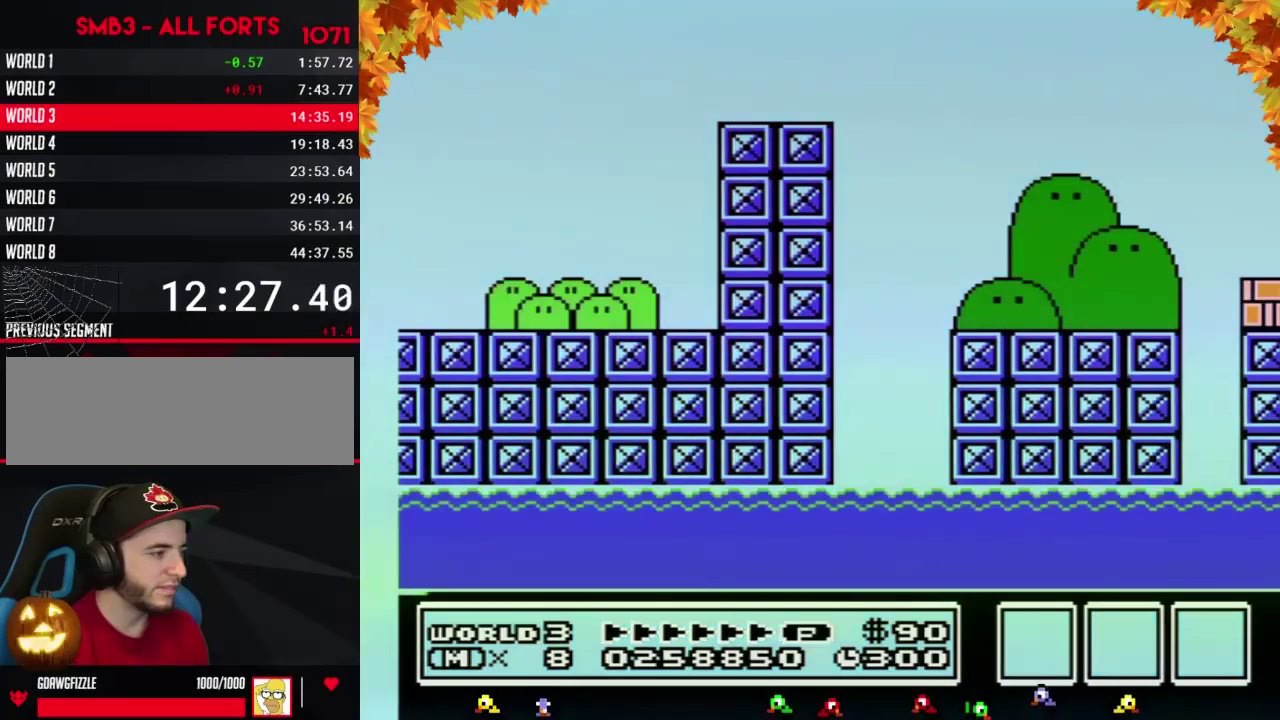
{"buttons": ["B", "DPAD_RIGHT"], "events": []}
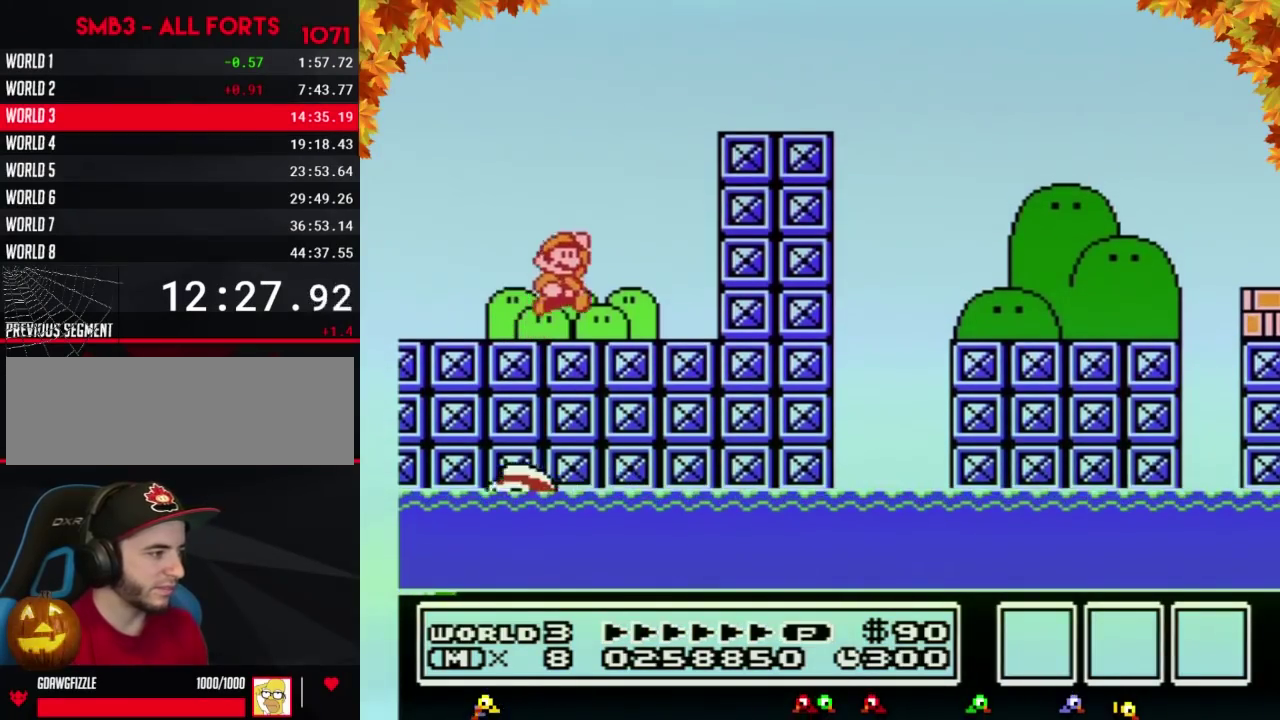
{"buttons": ["B", "DPAD_RIGHT"], "events": [[67, "A", "down"], [383, "A", "up"]]}
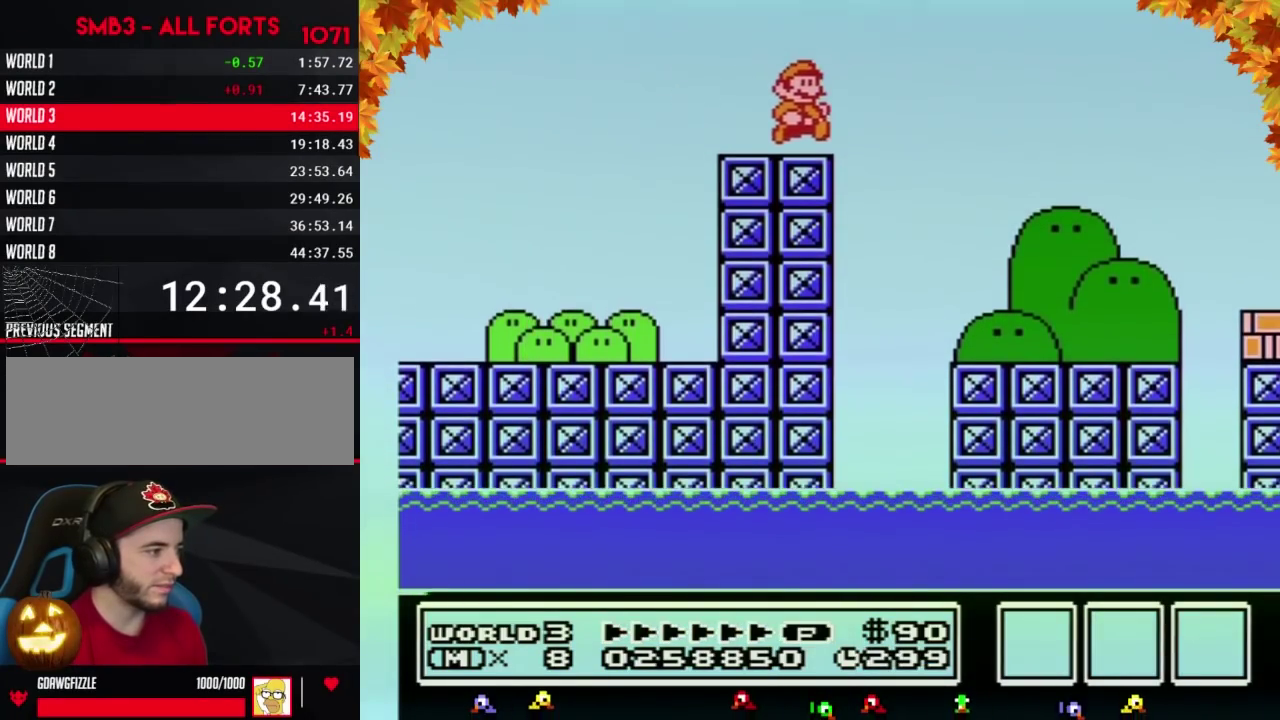
{"buttons": ["B", "DPAD_RIGHT"], "events": []}
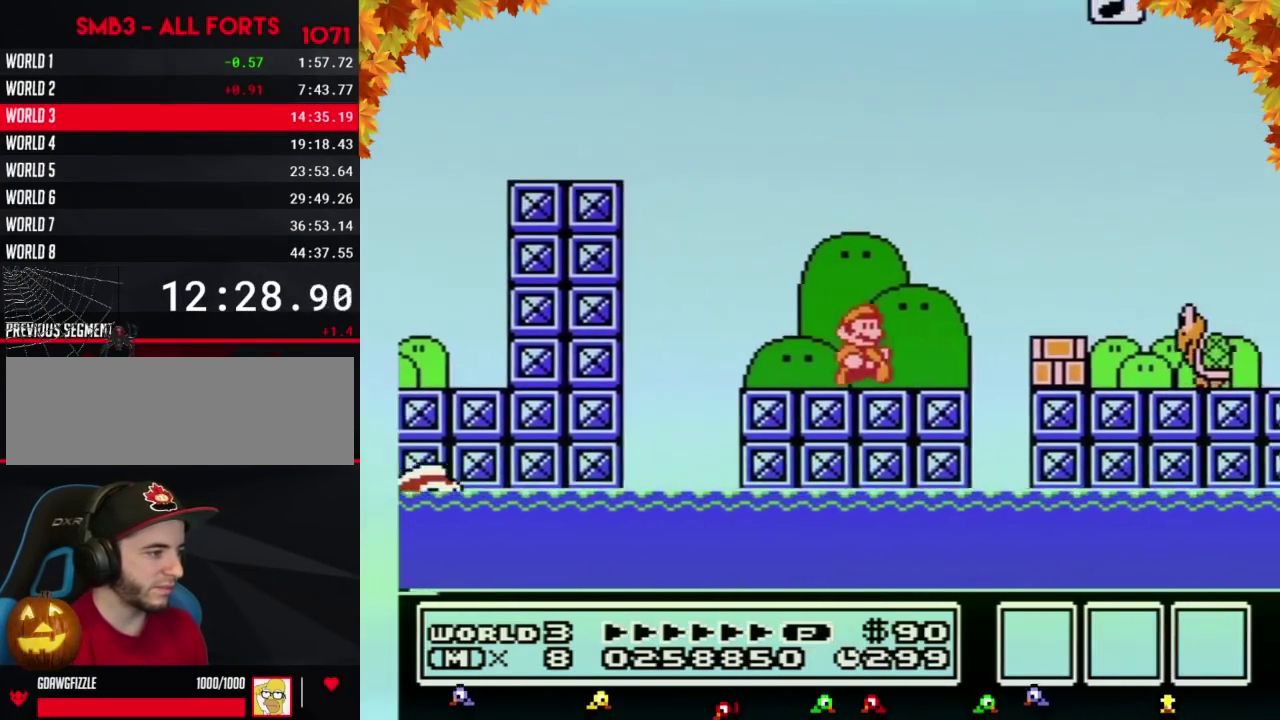
{"buttons": ["B", "DPAD_RIGHT"], "events": [[183, "A", "down"], [283, "A", "up"], [317, "B", "up"], [383, "B", "down"]]}
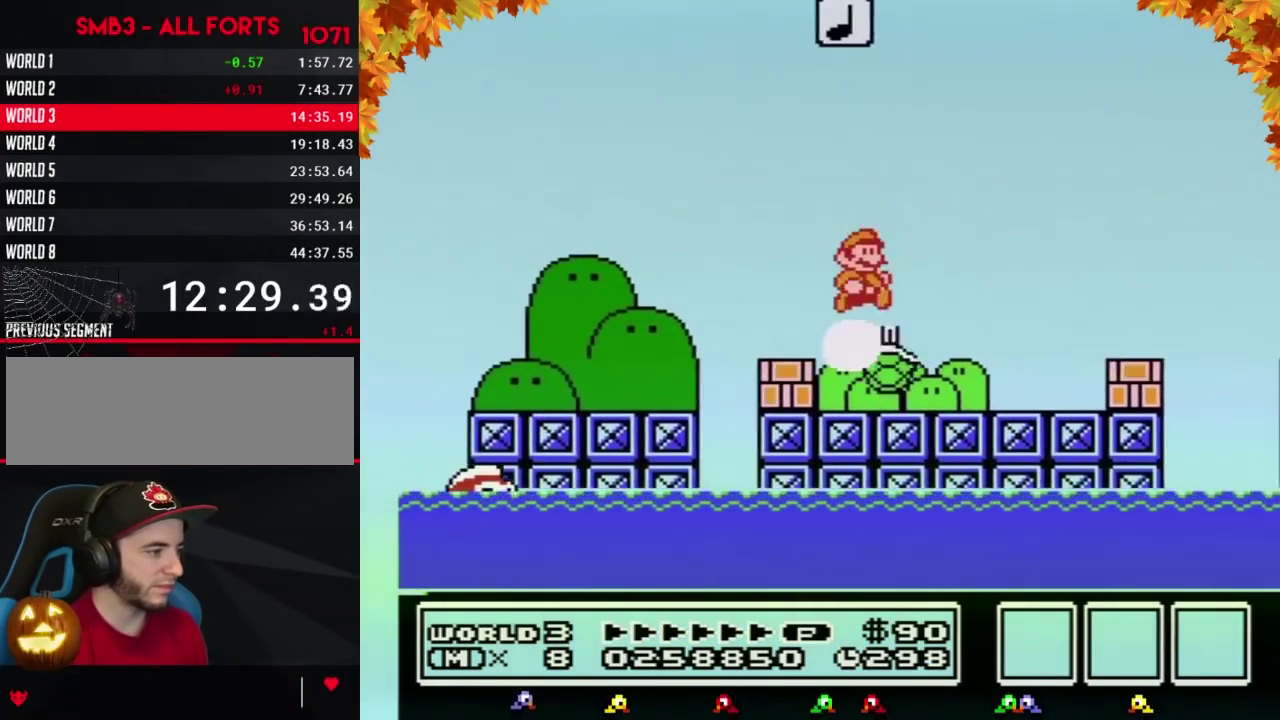
{"buttons": ["A", "B", "DPAD_RIGHT"], "events": [[350, "A", "down"]]}
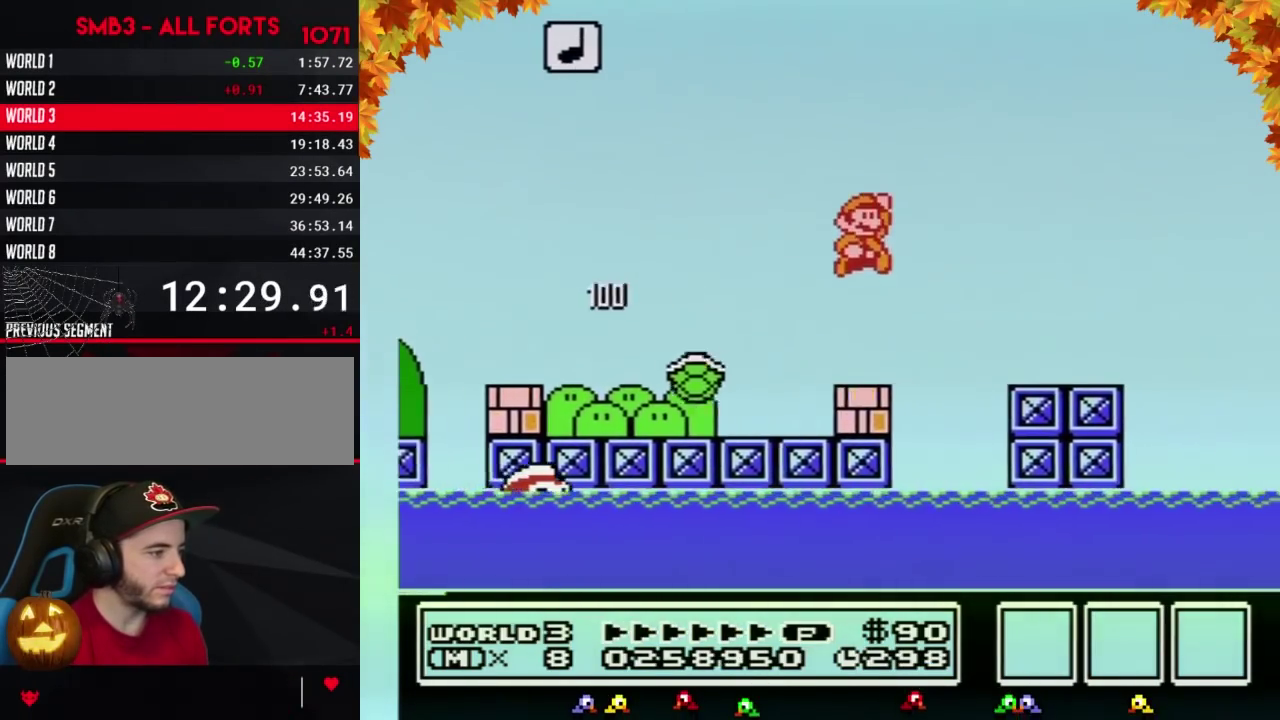
{"buttons": ["B", "DPAD_RIGHT"], "events": [[33, "A", "up"]]}
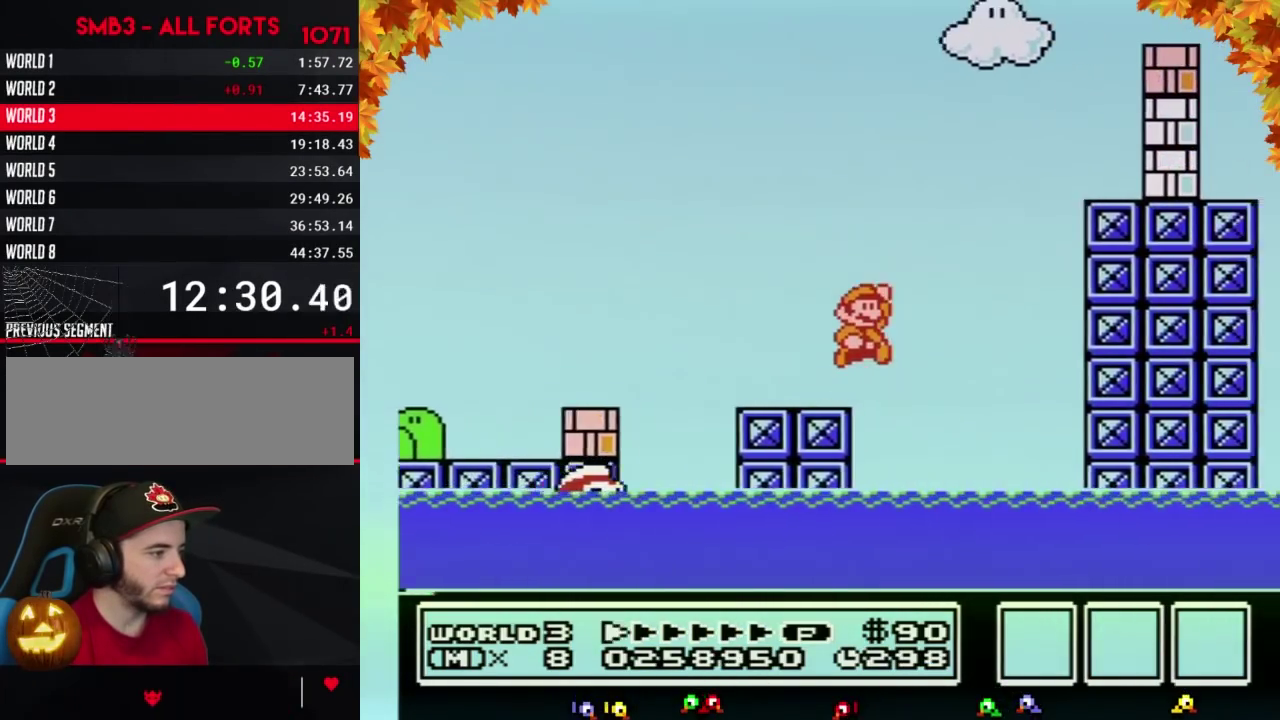
{"buttons": ["B", "DPAD_RIGHT"], "events": [[67, "A", "down"], [433, "A", "up"]]}
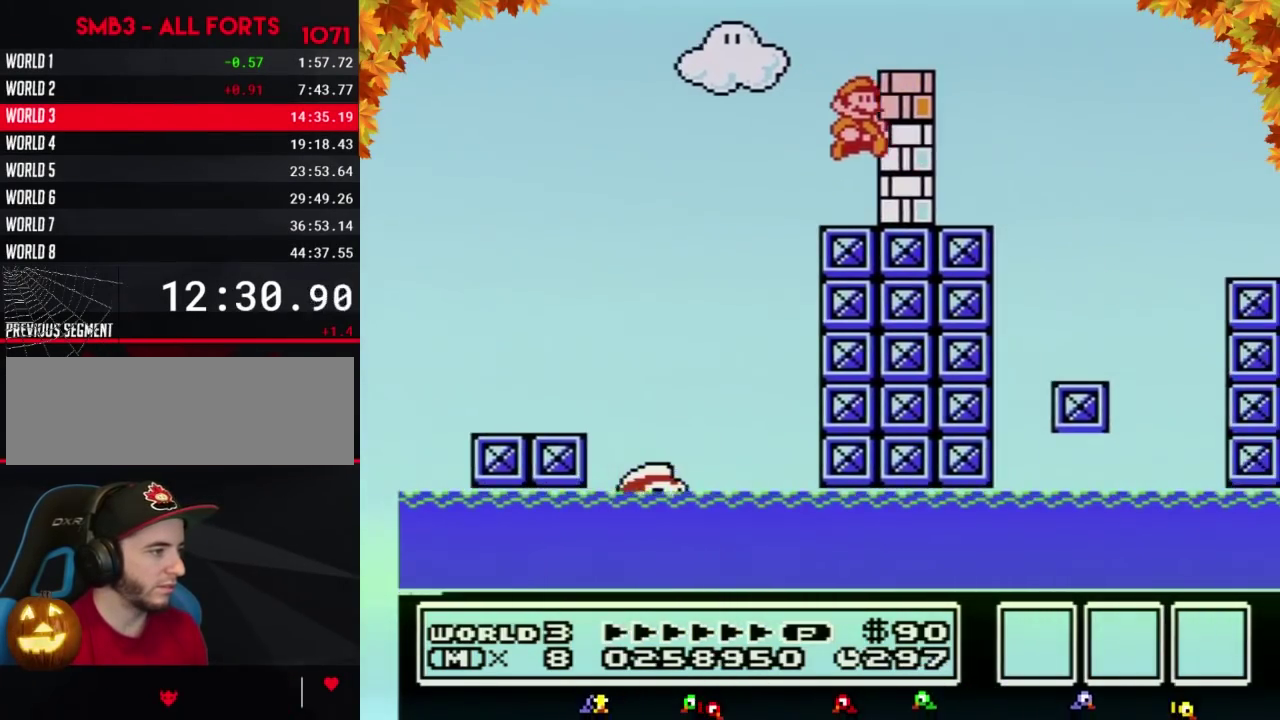
{"buttons": ["B", "DPAD_RIGHT"], "events": [[67, "B", "up"], [133, "B", "down"], [183, "B", "up"], [250, "B", "down"]]}
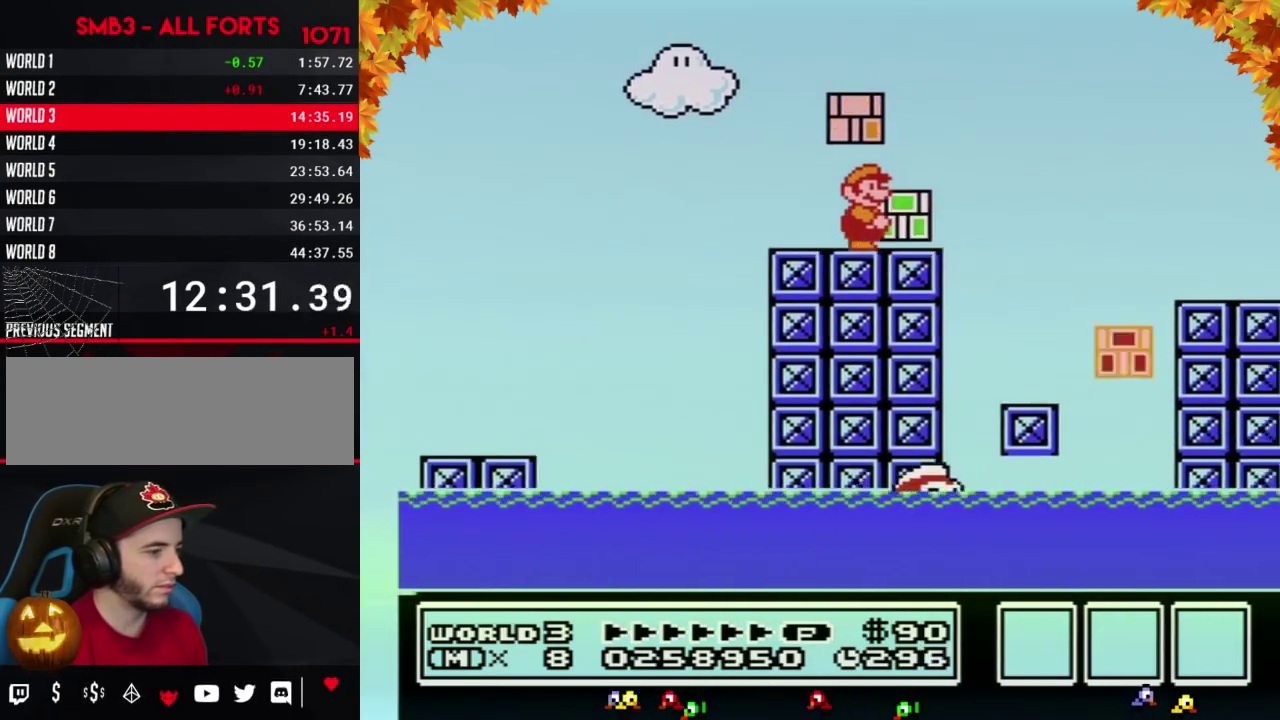
{"buttons": ["B", "DPAD_RIGHT"], "events": [[183, "A", "down"], [317, "A", "up"]]}
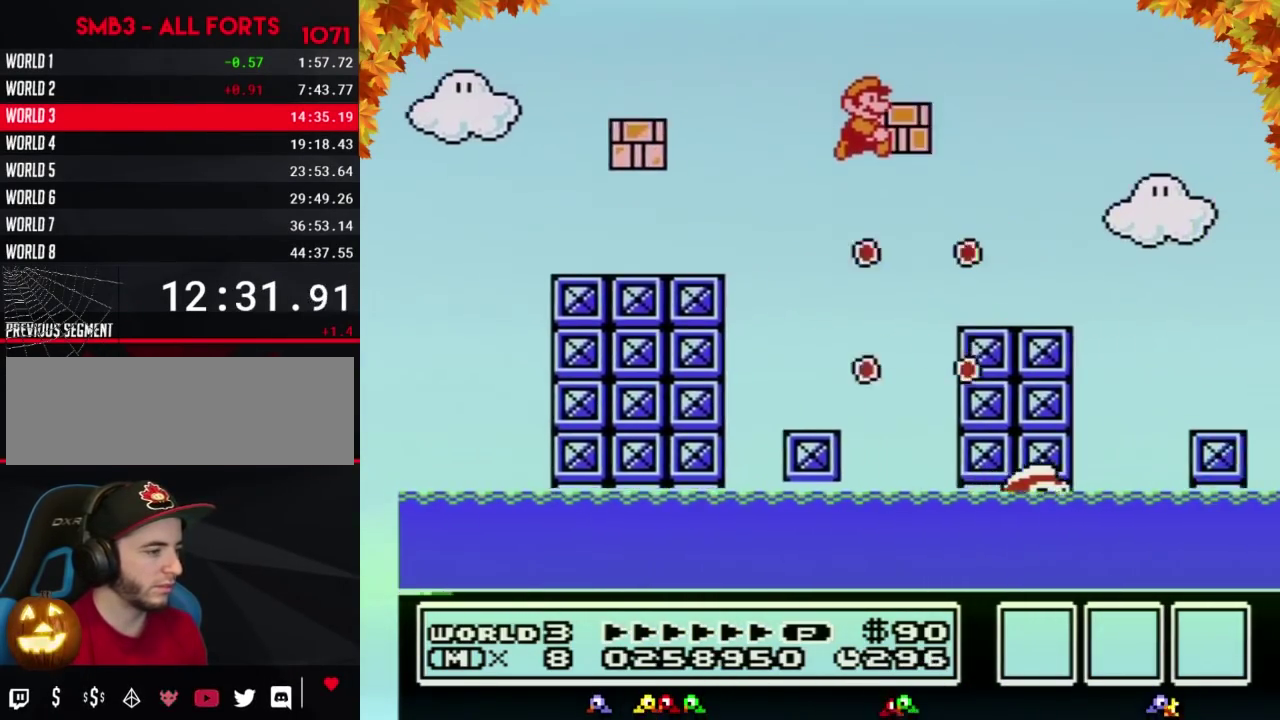
{"buttons": ["B", "DPAD_RIGHT"], "events": []}
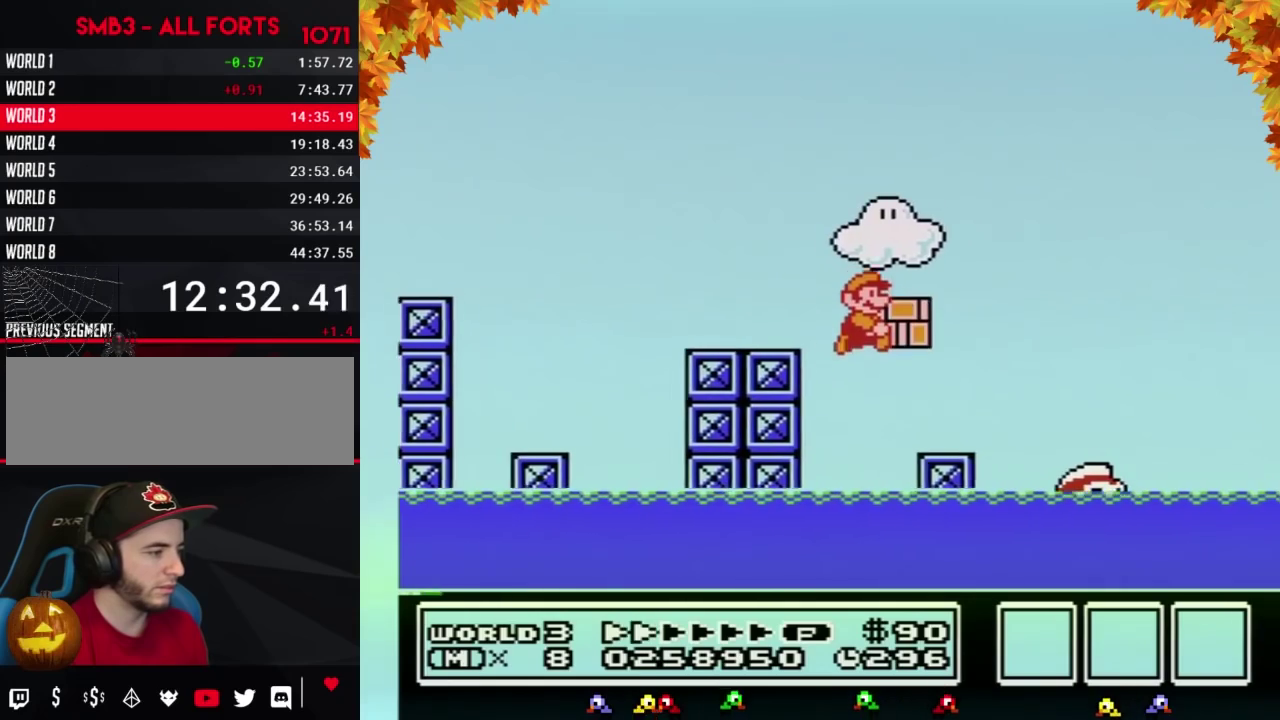
{"buttons": ["A", "B", "DPAD_RIGHT"], "events": [[283, "A", "down"]]}
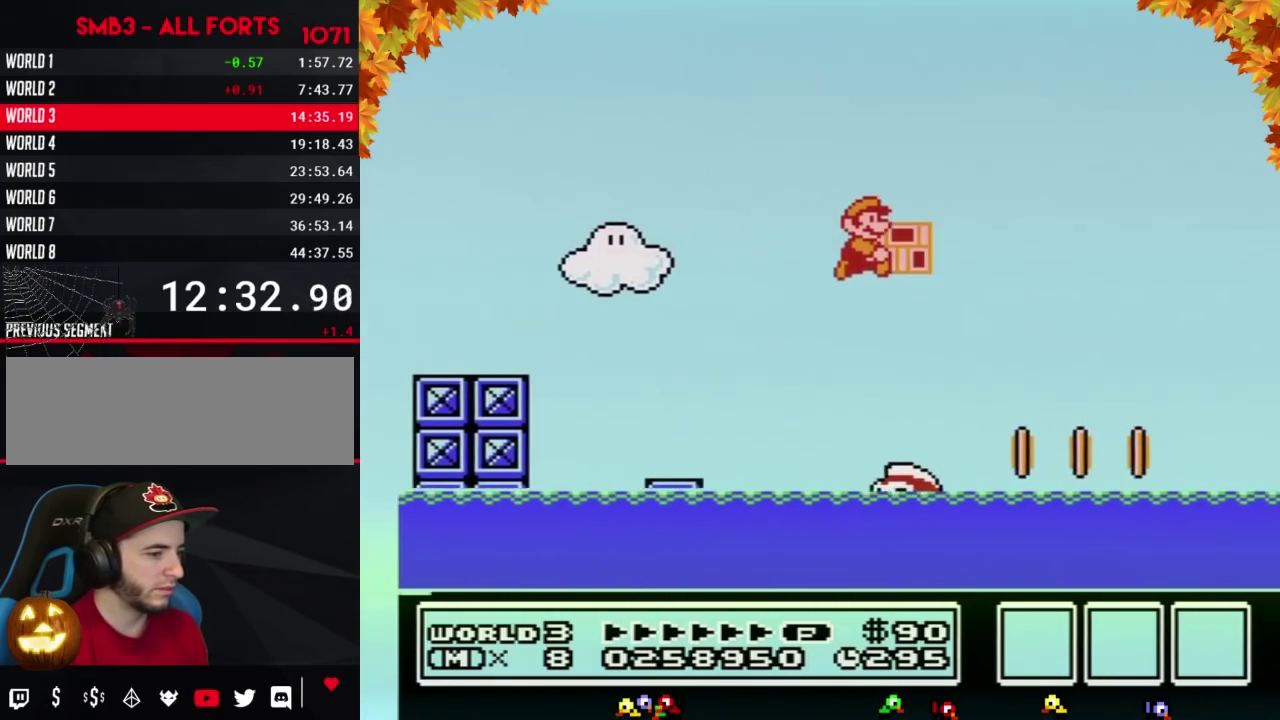
{"buttons": ["A", "B", "DPAD_RIGHT"], "events": []}
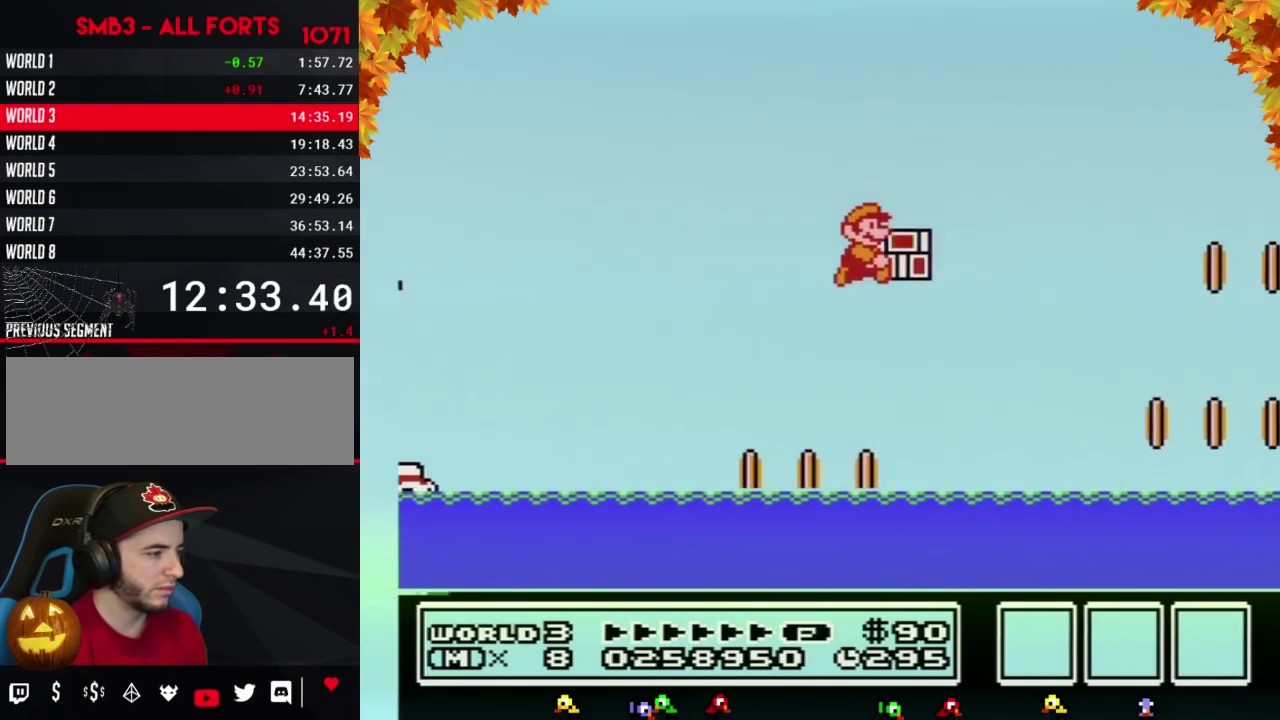
{"buttons": ["A", "B", "DPAD_UP", "DPAD_RIGHT"], "events": [[283, "A", "up"], [350, "DPAD_UP", "down"], [467, "A", "down"]]}
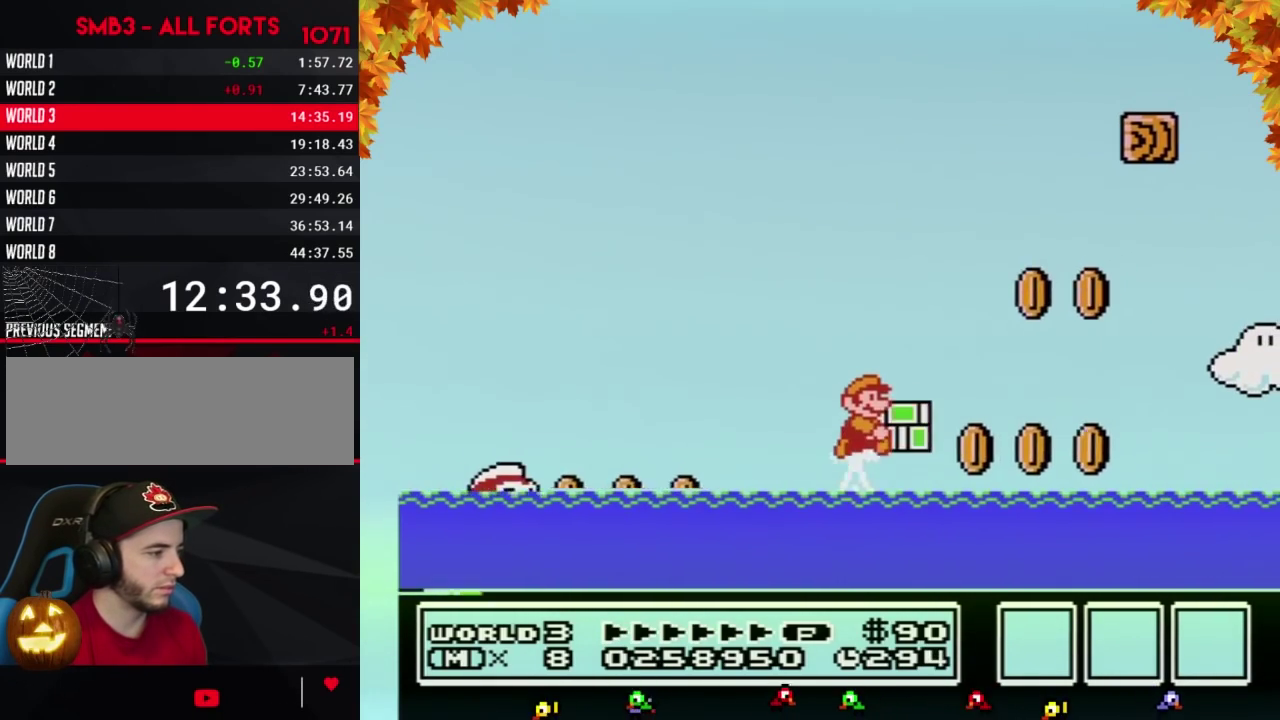
{"buttons": ["A", "B", "DPAD_UP", "DPAD_RIGHT"], "events": []}
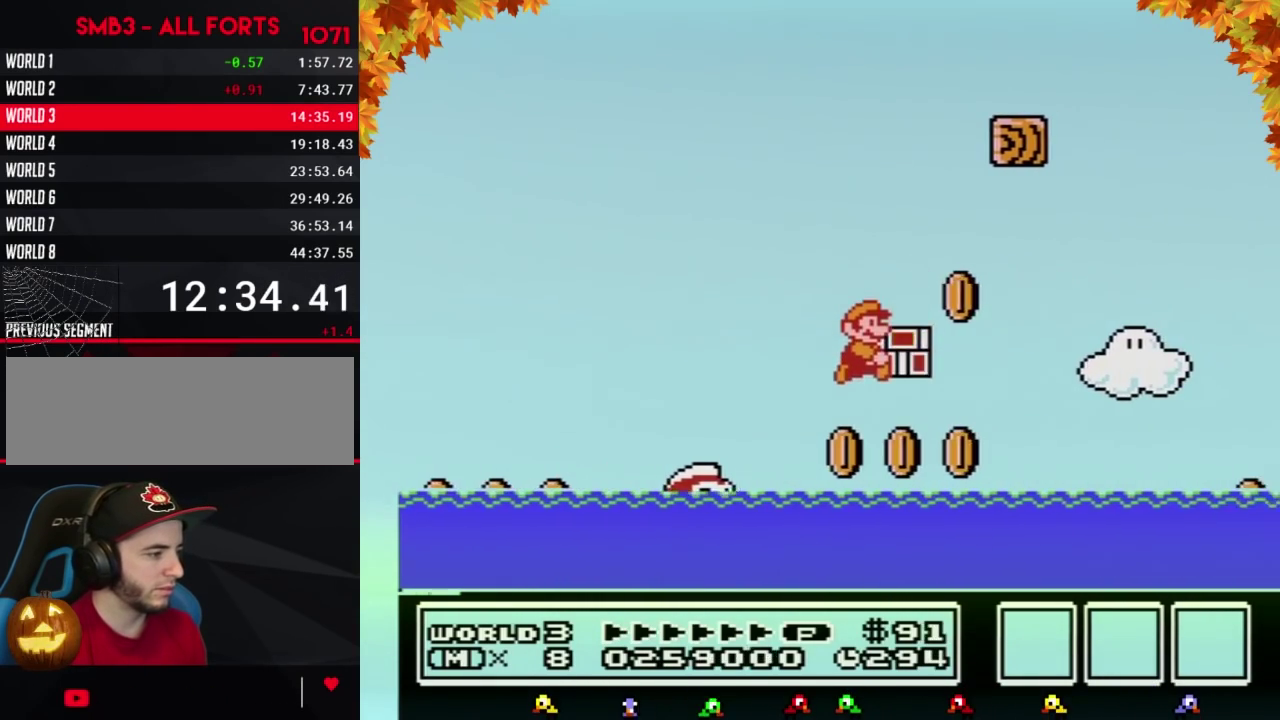
{"buttons": ["A", "B", "DPAD_UP", "DPAD_RIGHT"], "events": [[100, "A", "up"], [317, "A", "down"]]}
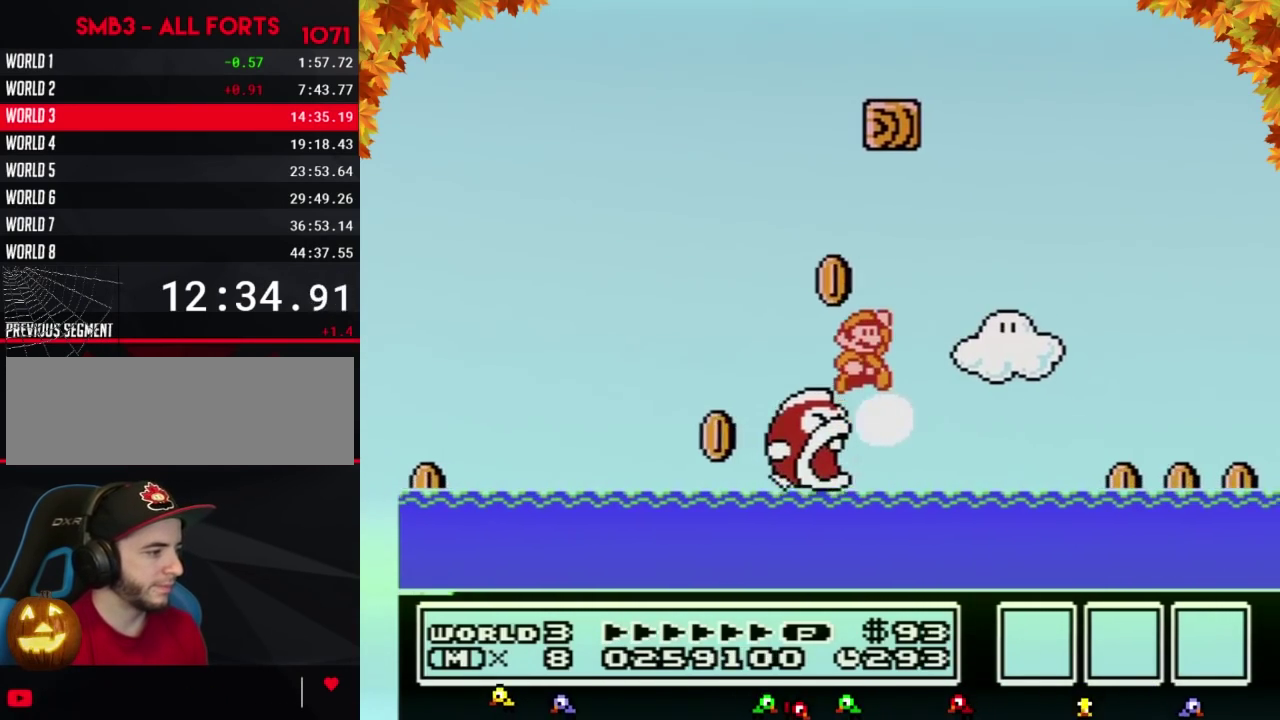
{"buttons": ["B", "DPAD_UP", "DPAD_RIGHT"], "events": [[467, "A", "up"]]}